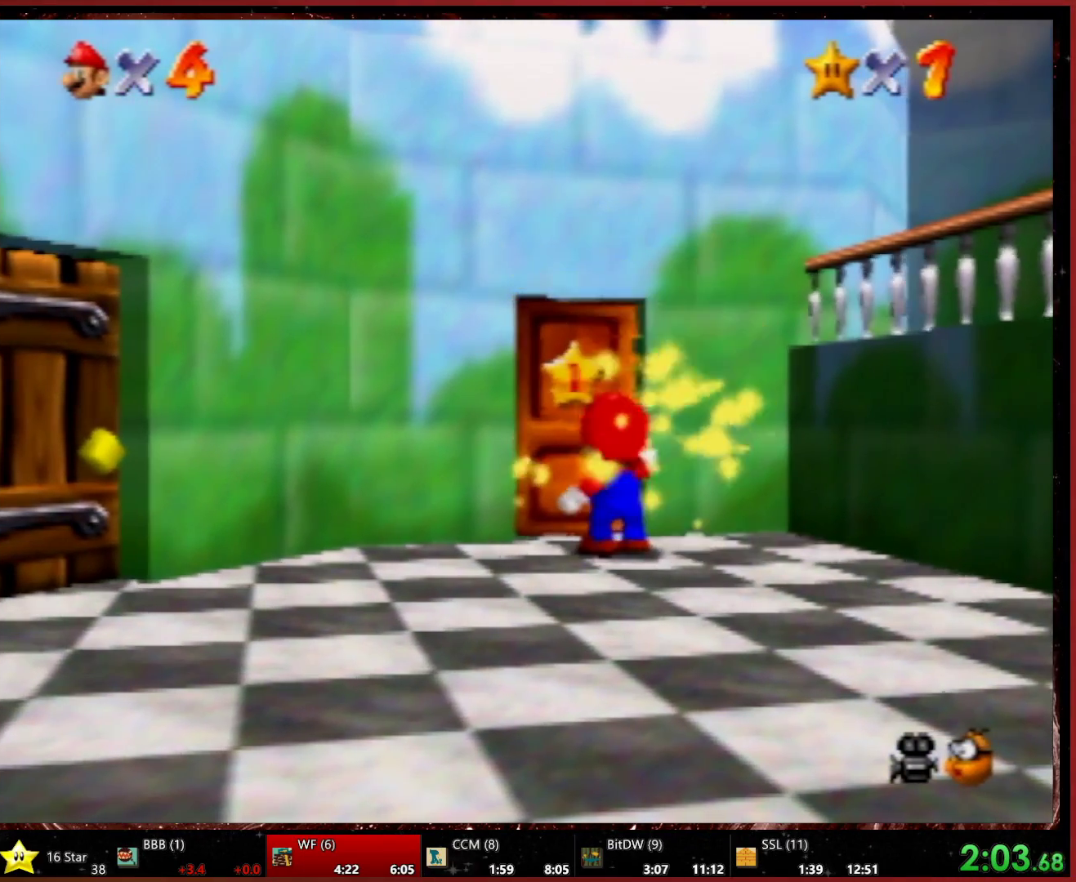
Gameplay with a controller (Nintendo layout); each line is a JSON object with the inputs held at the frame after it. "events" lists button and stick changes between this image and that frame as [ms after this image, input, new state], when the widget could be followed in between. Not read: L1 L3 R3.
{"buttons": ["A"], "left_stick": "center", "events": [[100, "A", "up"], [167, "A", "down"], [300, "A", "up"], [367, "A", "down"], [433, "A", "up"], [500, "A", "down"]]}
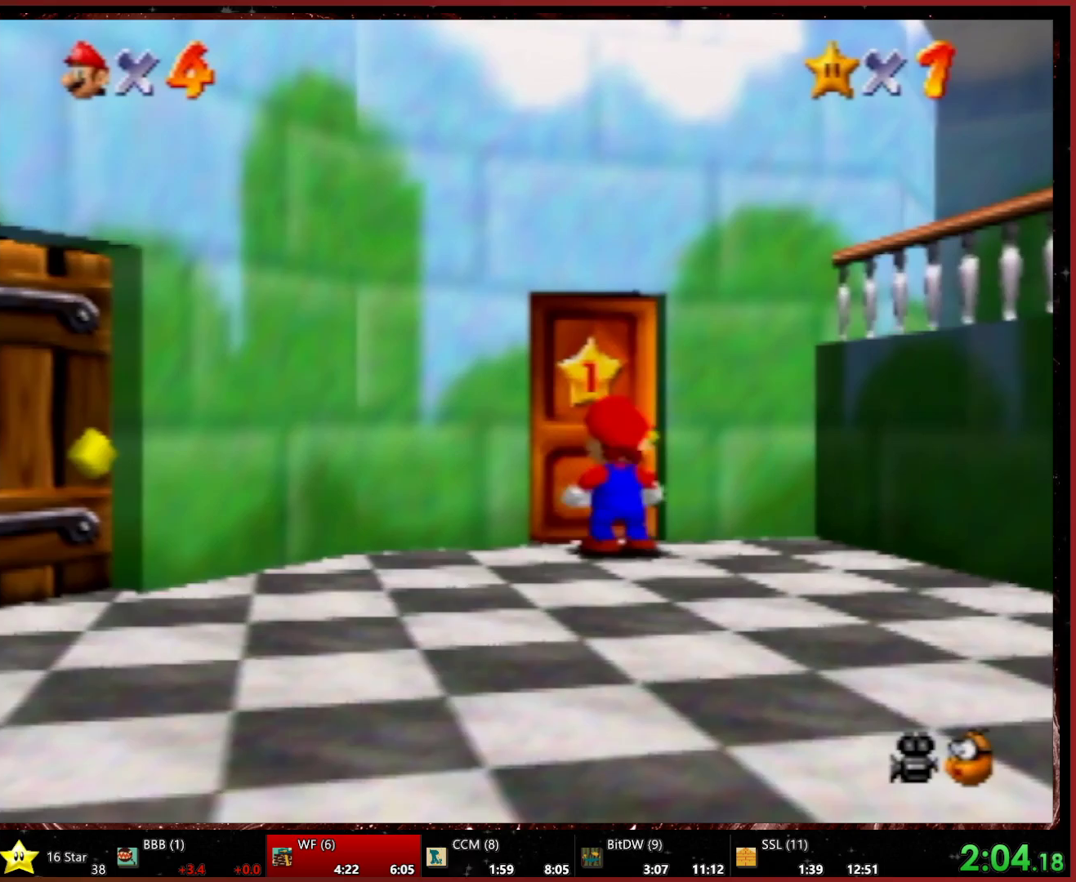
{"buttons": [], "left_stick": "center", "events": [[33, "A", "up"], [100, "A", "down"], [167, "A", "up"], [233, "A", "down"], [333, "A", "up"], [400, "A", "down"], [467, "A", "up"]]}
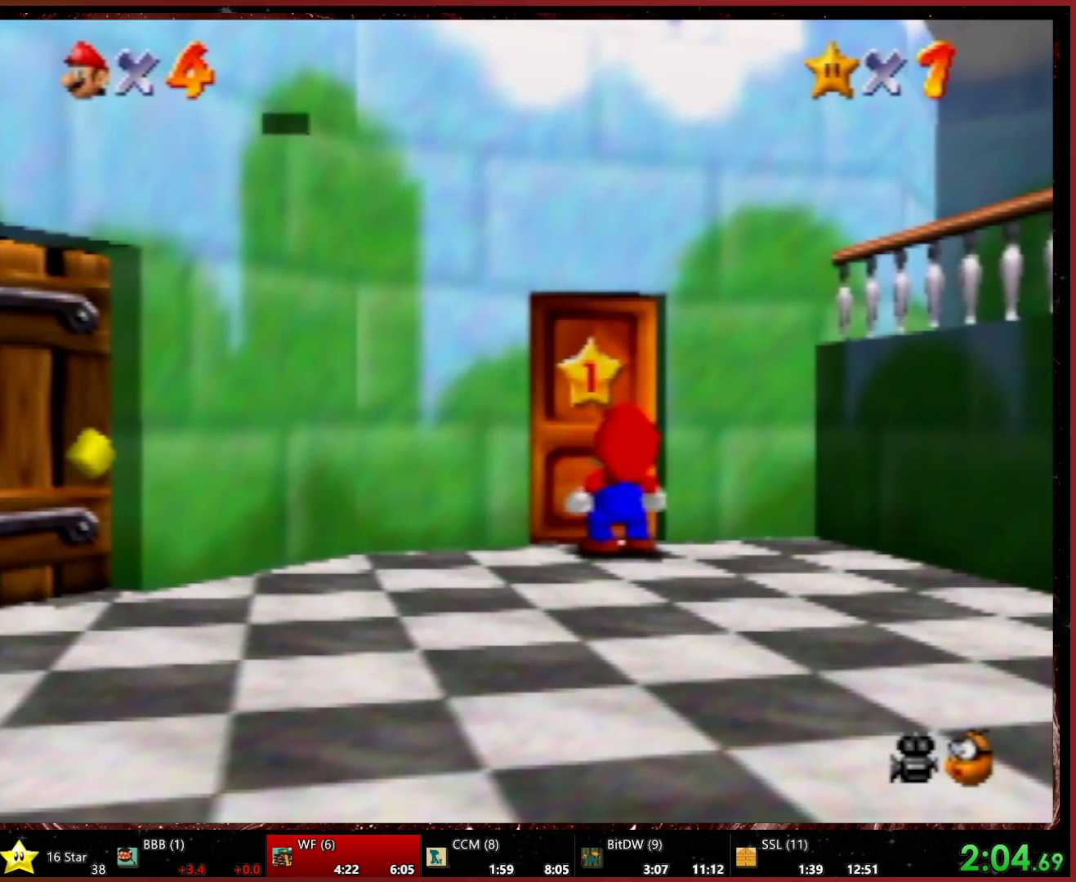
{"buttons": [], "left_stick": "center", "events": [[33, "A", "down"], [100, "A", "up"], [133, "A", "down"], [200, "A", "up"], [300, "A", "down"], [367, "A", "up"], [433, "A", "down"], [500, "A", "up"]]}
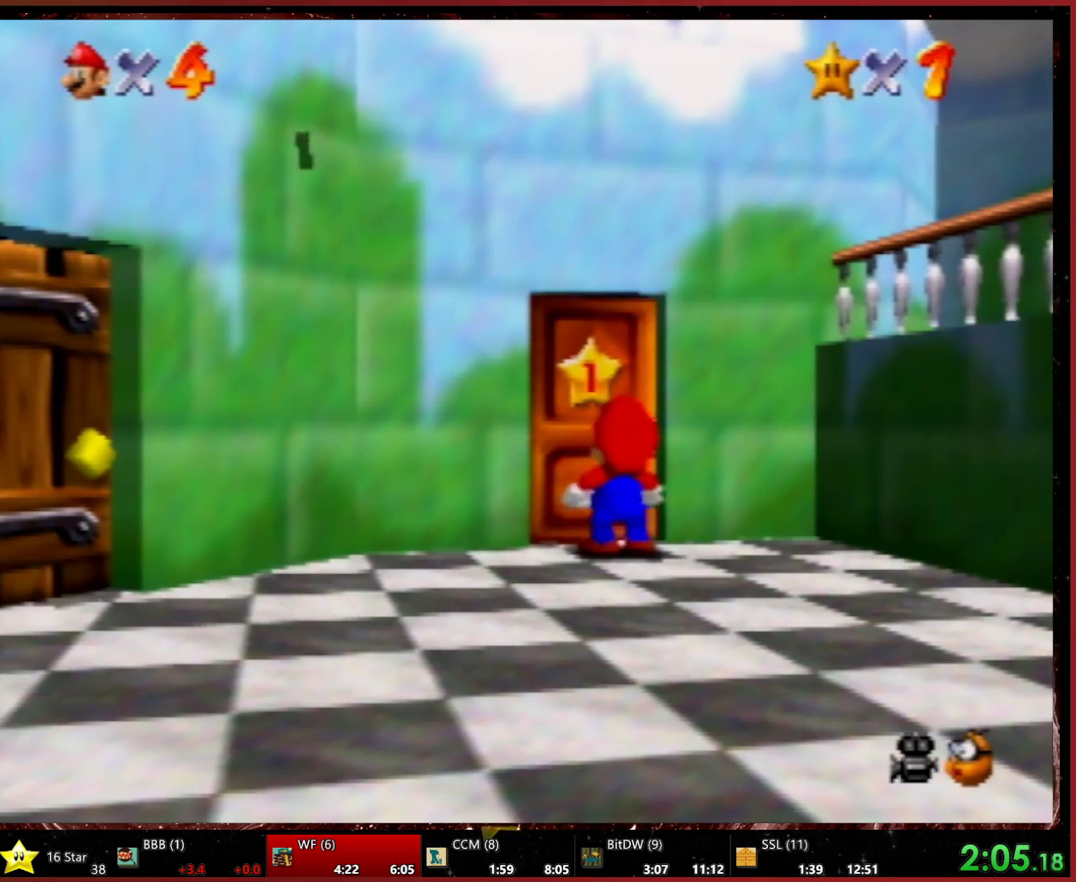
{"buttons": [], "left_stick": "up", "events": [[433, "left_stick", "up"]]}
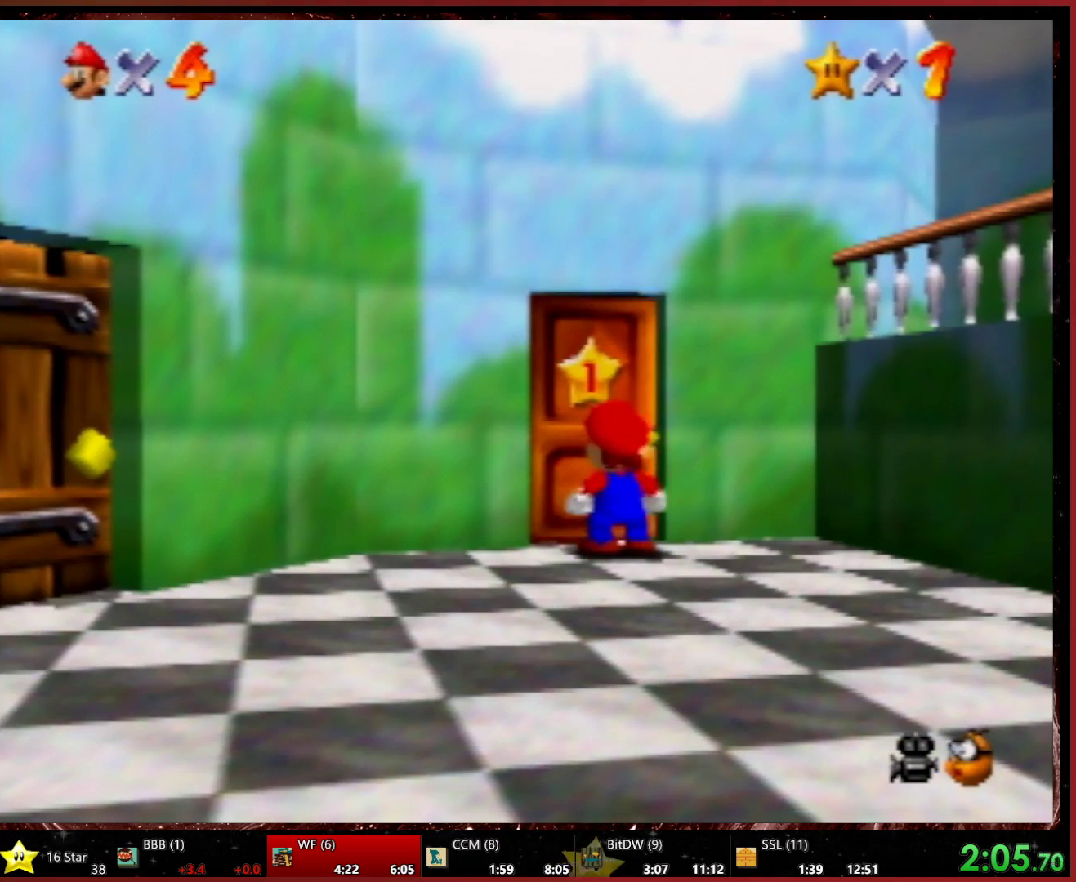
{"buttons": [], "left_stick": "up", "events": []}
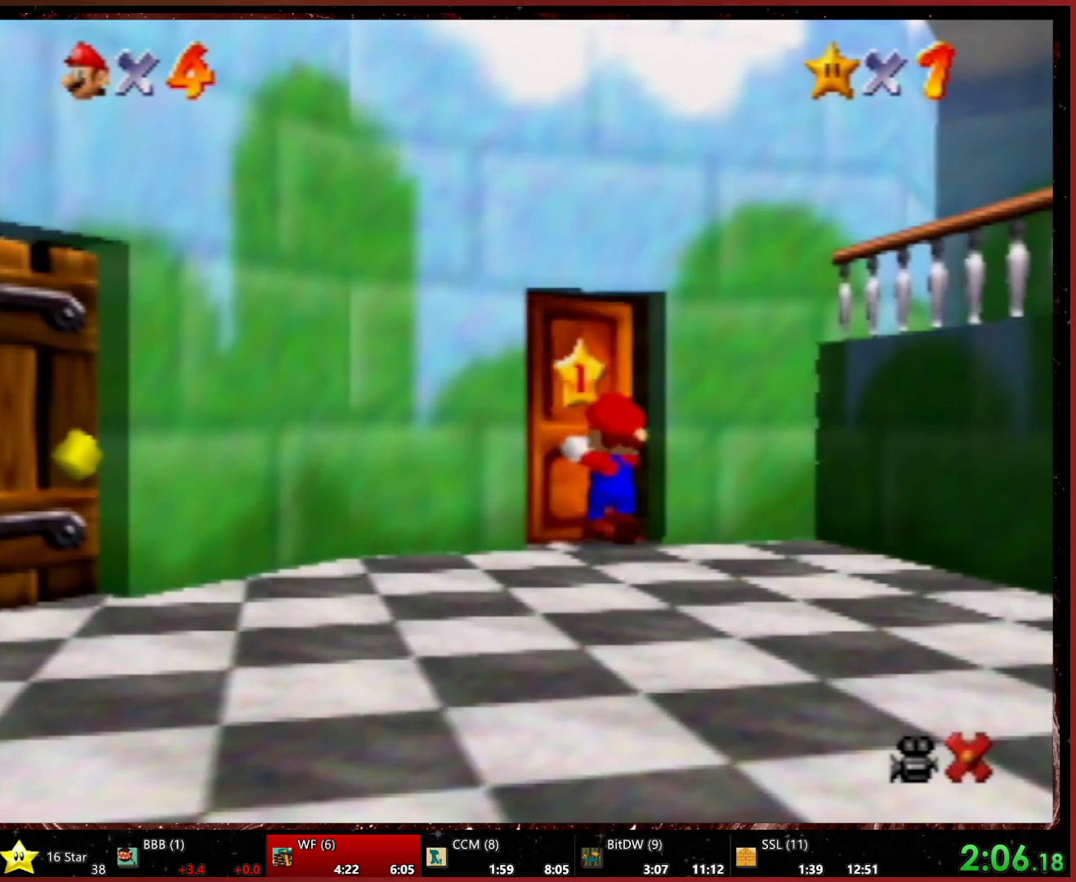
{"buttons": [], "left_stick": "up", "events": []}
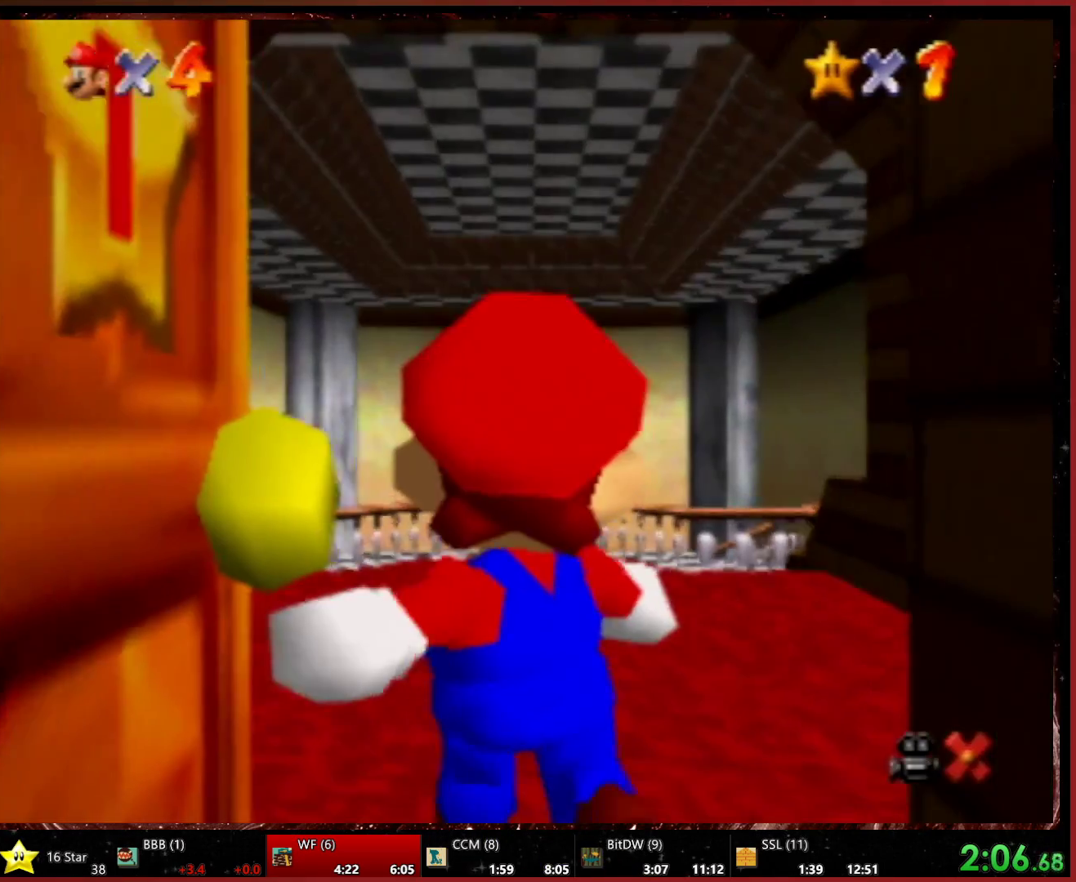
{"buttons": [], "left_stick": "up", "events": []}
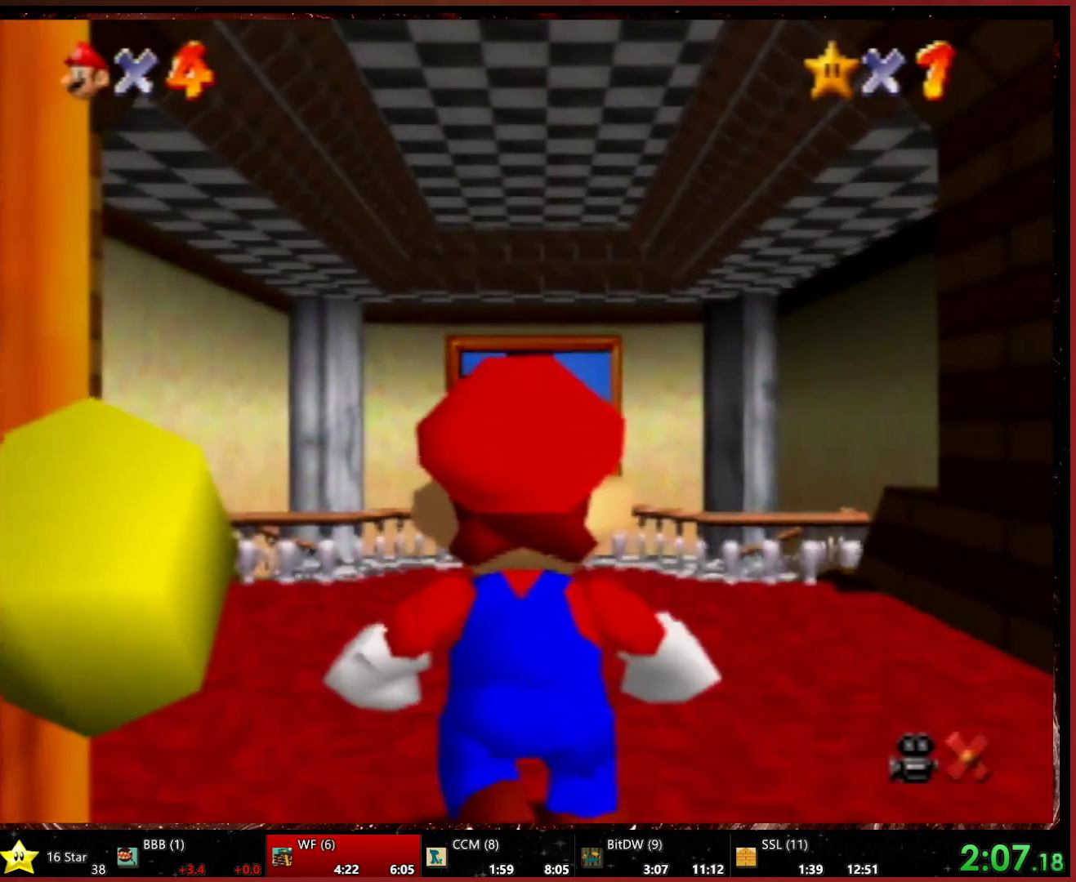
{"buttons": [], "left_stick": "up", "events": []}
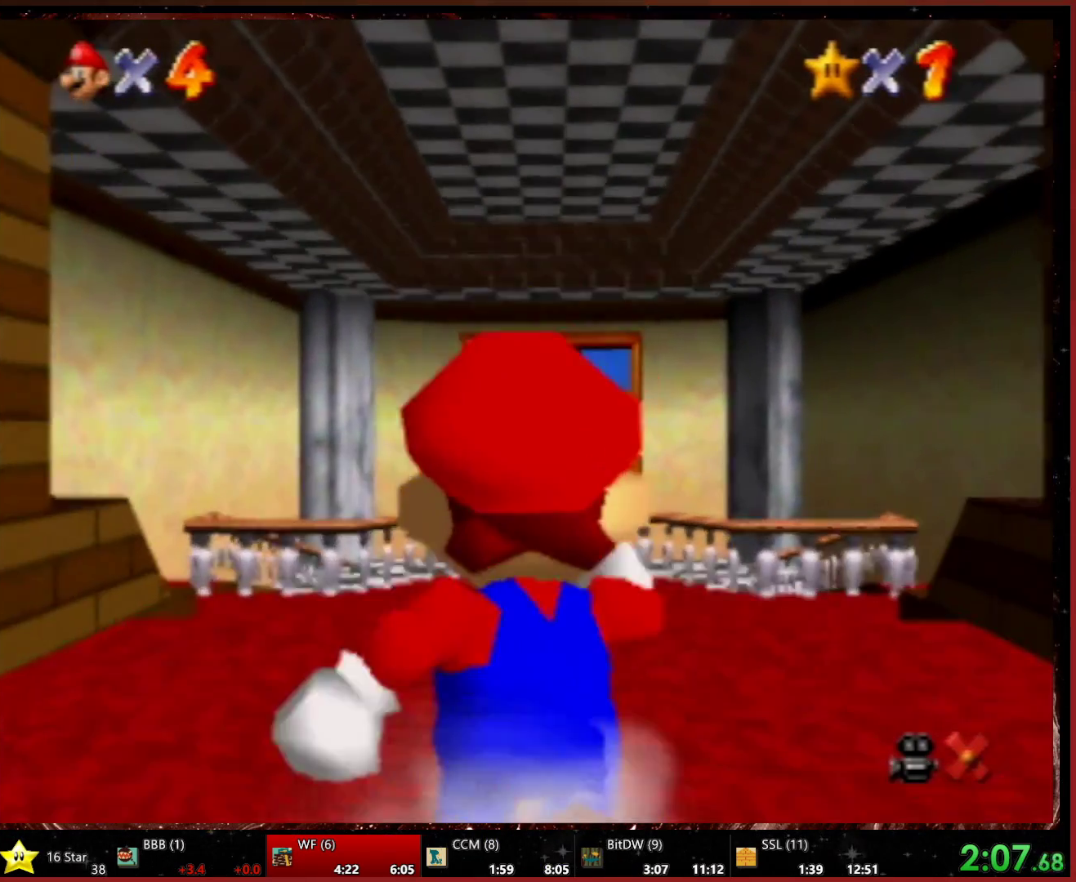
{"buttons": ["A", "Z"], "left_stick": "up", "events": [[267, "Z", "down"], [333, "A", "down"]]}
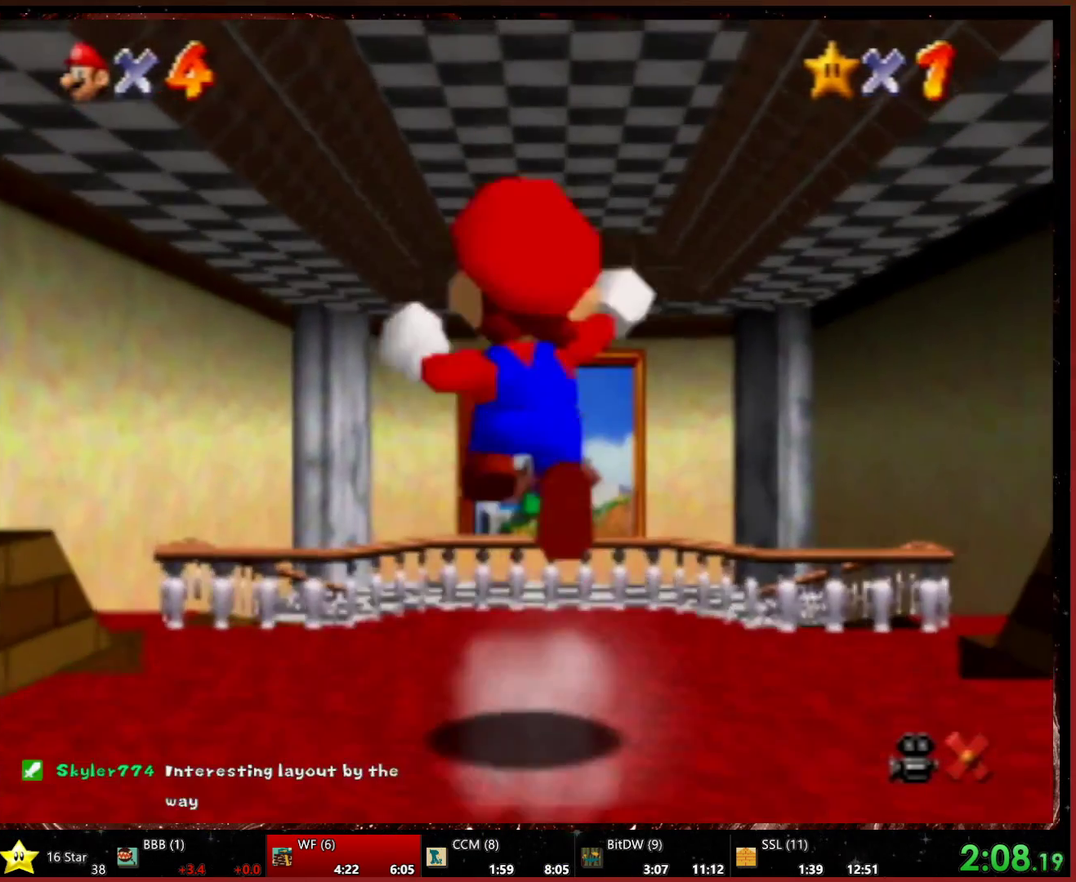
{"buttons": ["A"], "left_stick": "up", "events": [[67, "Z", "up"]]}
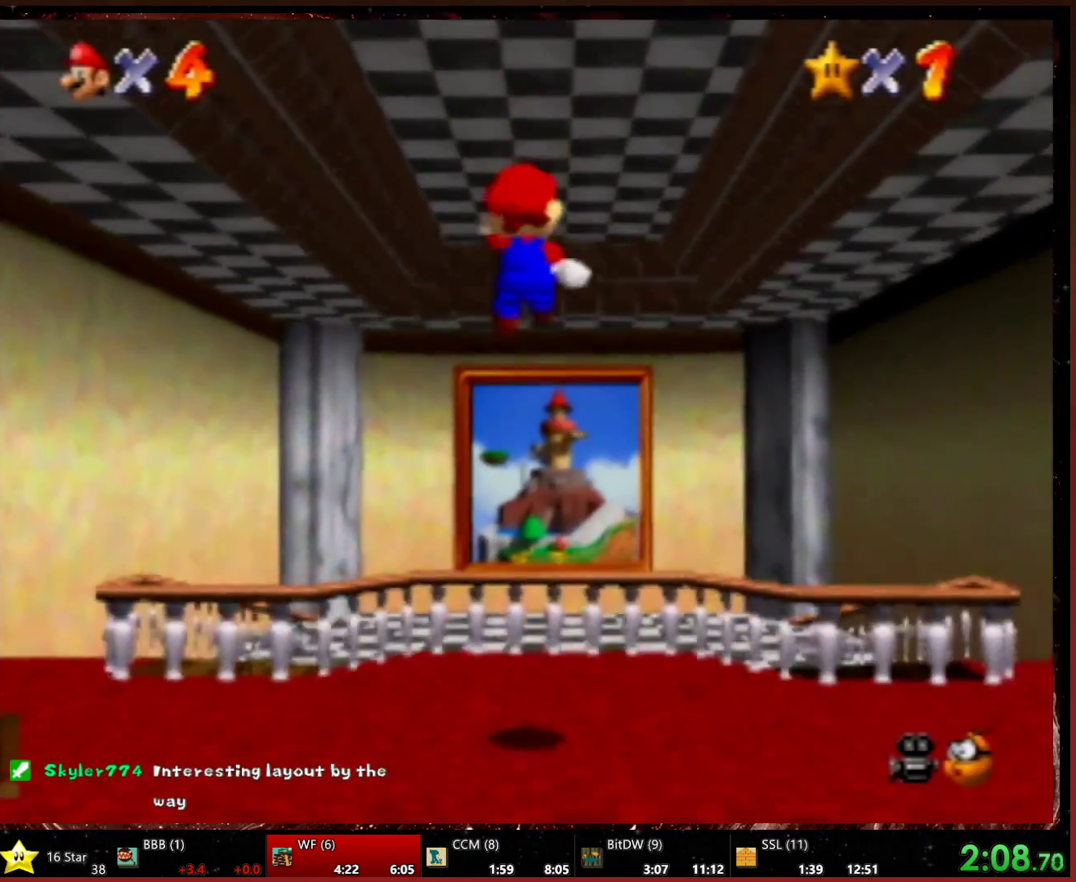
{"buttons": [], "left_stick": "up", "events": [[433, "A", "up"]]}
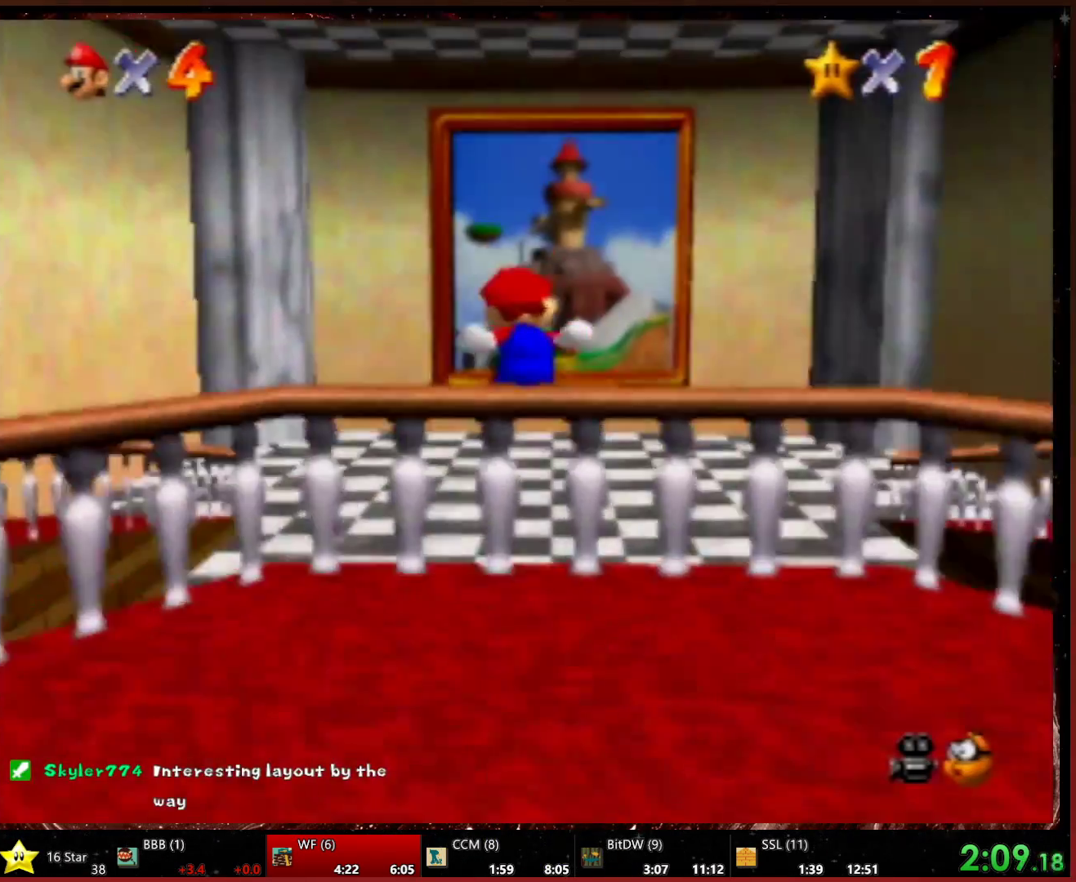
{"buttons": ["A", "Z"], "left_stick": "up", "events": [[33, "Z", "down"], [167, "A", "down"], [233, "A", "up"], [300, "A", "down"], [367, "A", "up"], [400, "A", "down"]]}
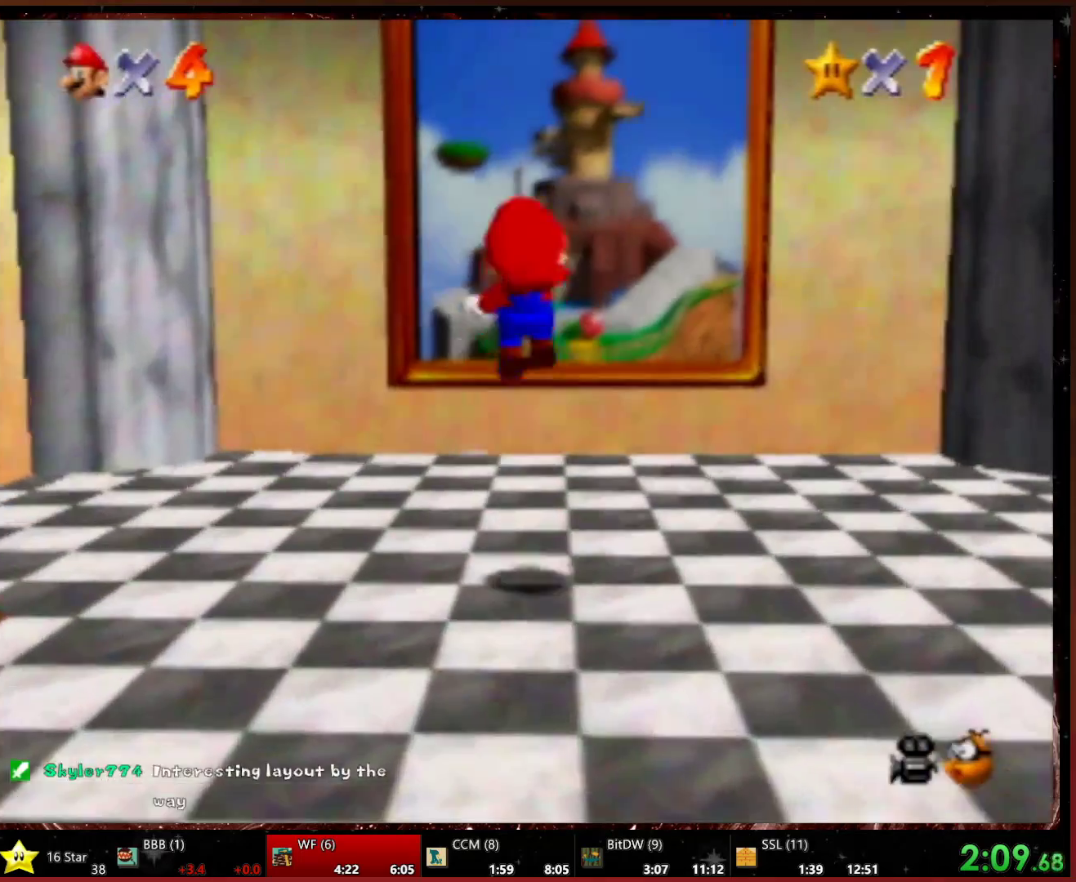
{"buttons": ["Z"], "left_stick": "up", "events": [[33, "A", "up"]]}
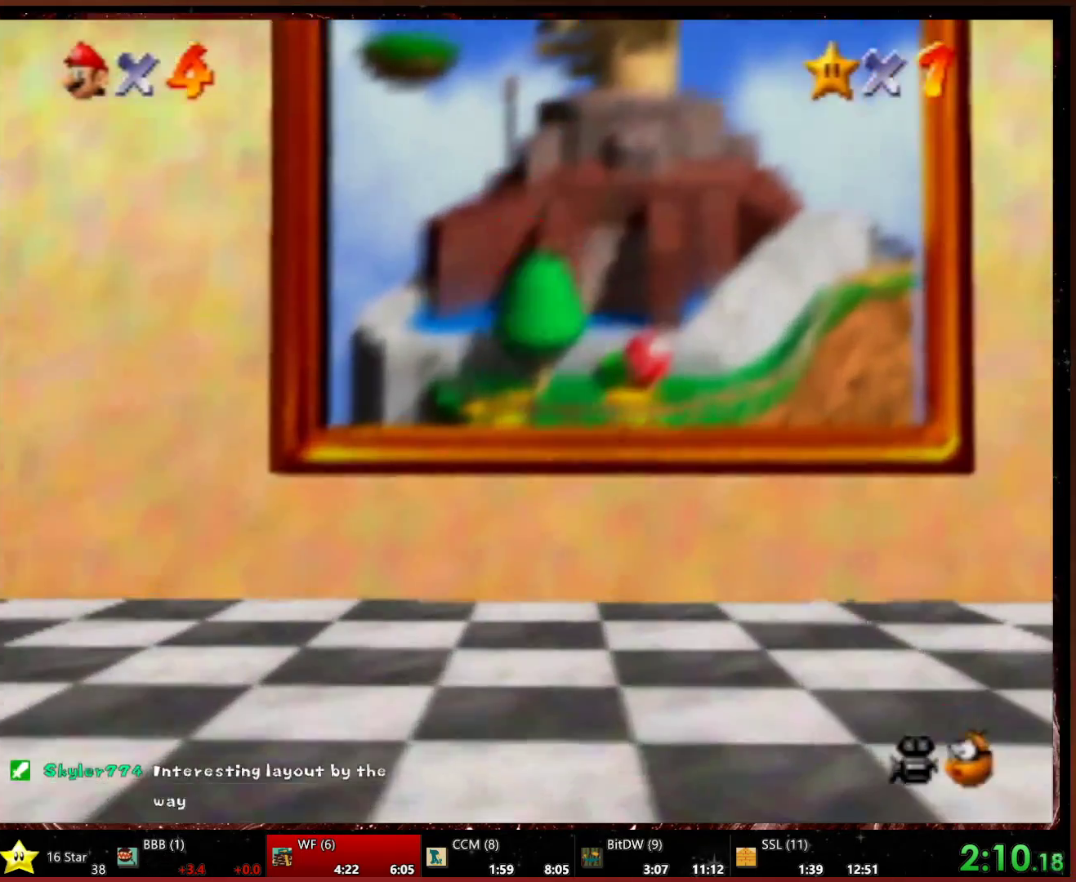
{"buttons": [], "left_stick": "center", "events": [[300, "left_stick", "center"], [333, "Z", "up"]]}
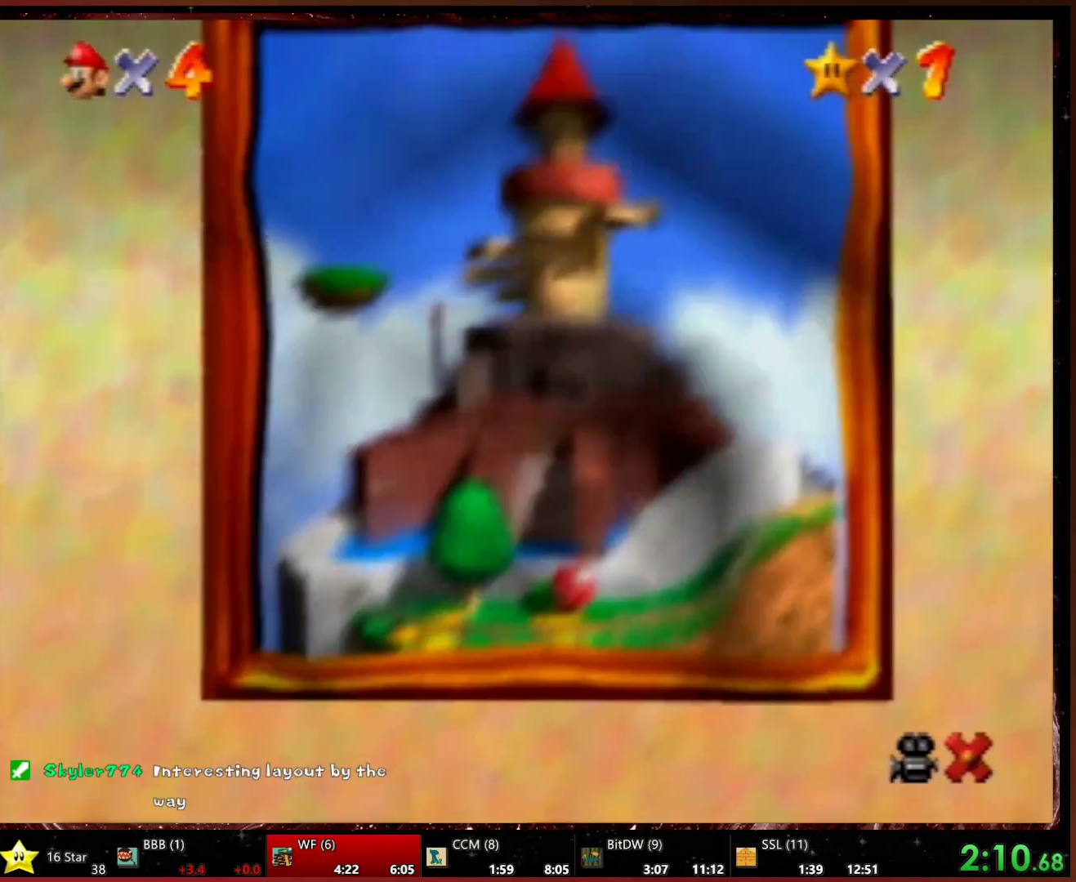
{"buttons": [], "left_stick": "center", "events": []}
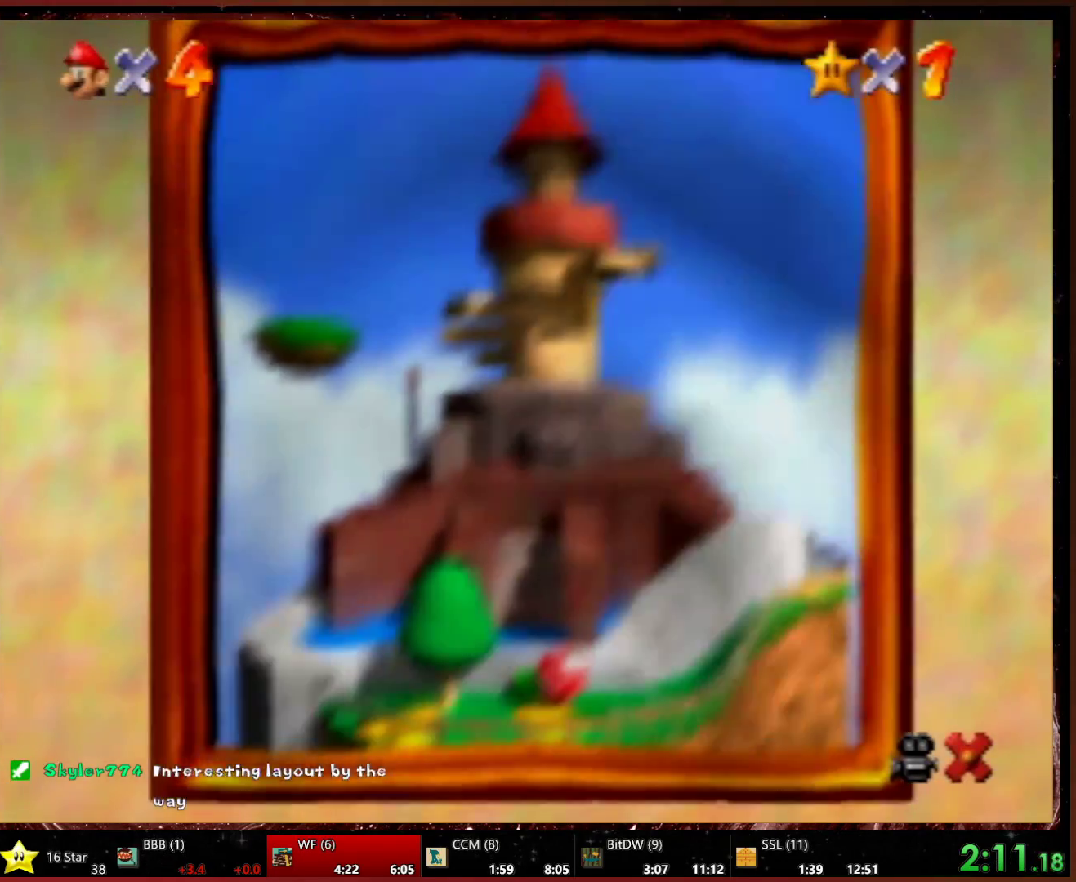
{"buttons": [], "left_stick": "center", "events": []}
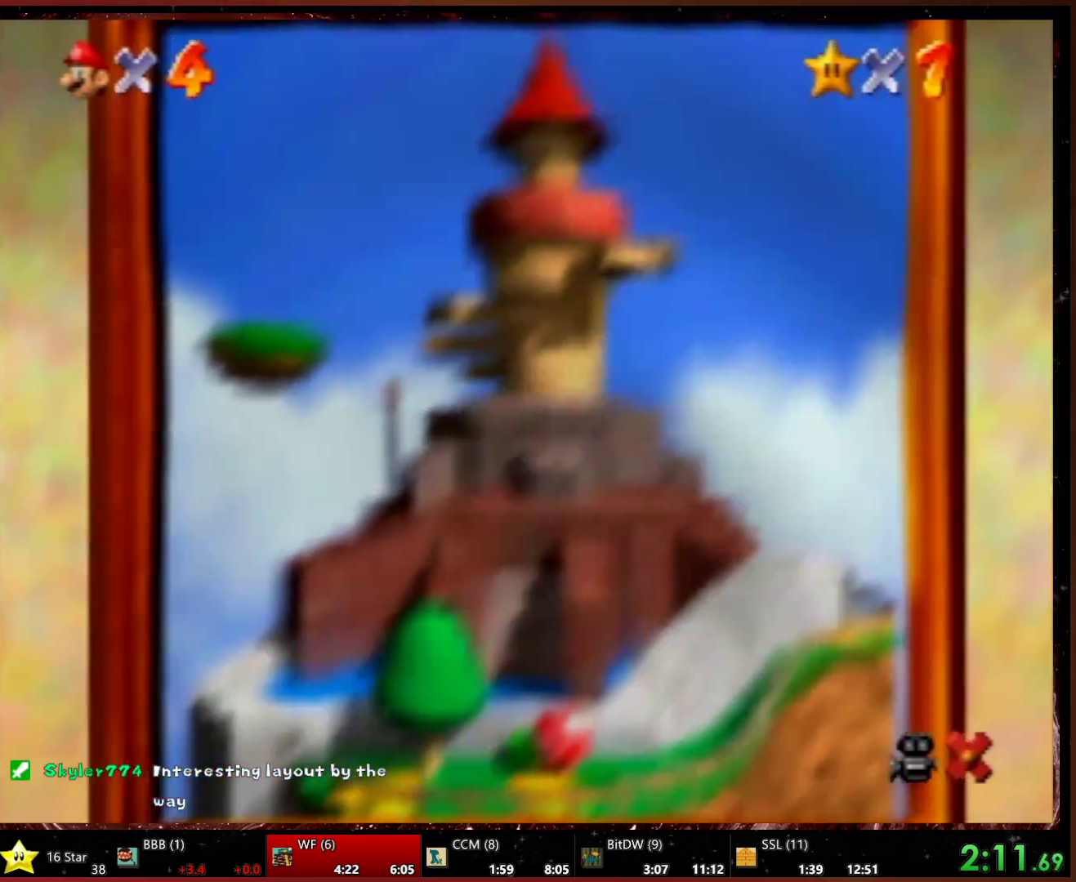
{"buttons": [], "left_stick": "center", "events": []}
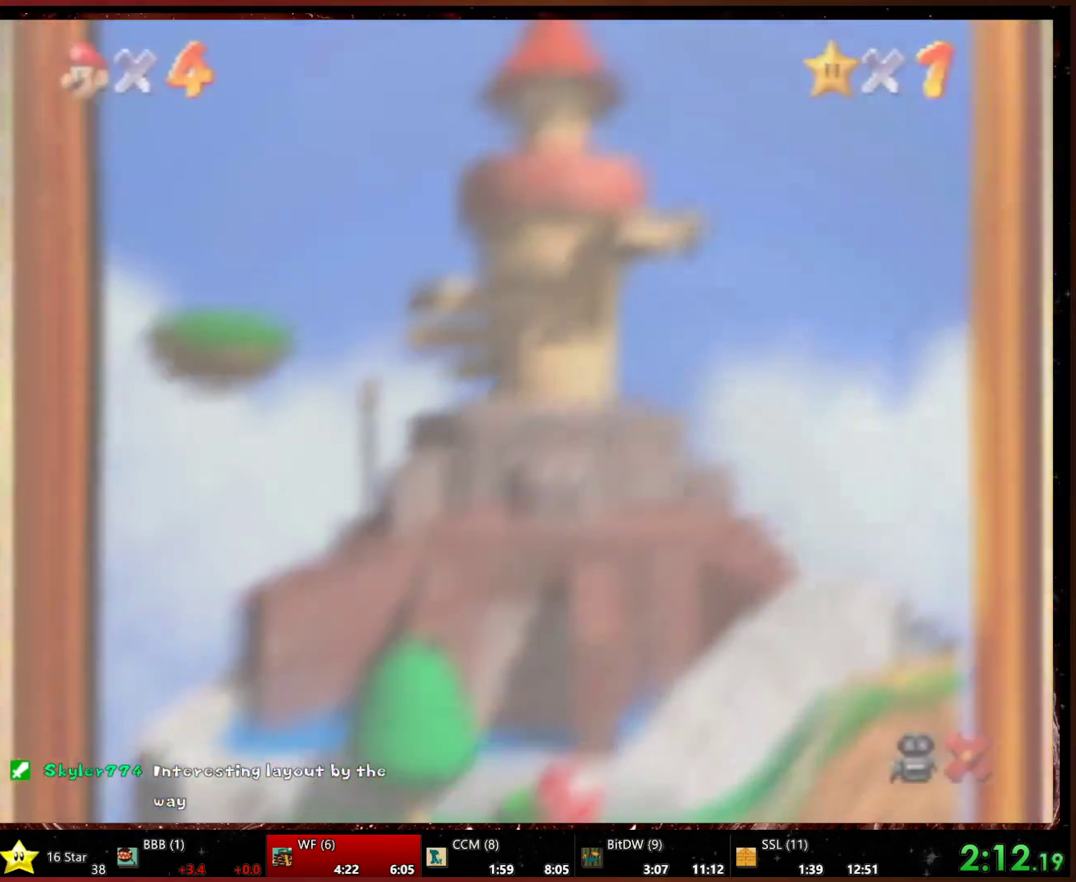
{"buttons": [], "left_stick": "center", "events": []}
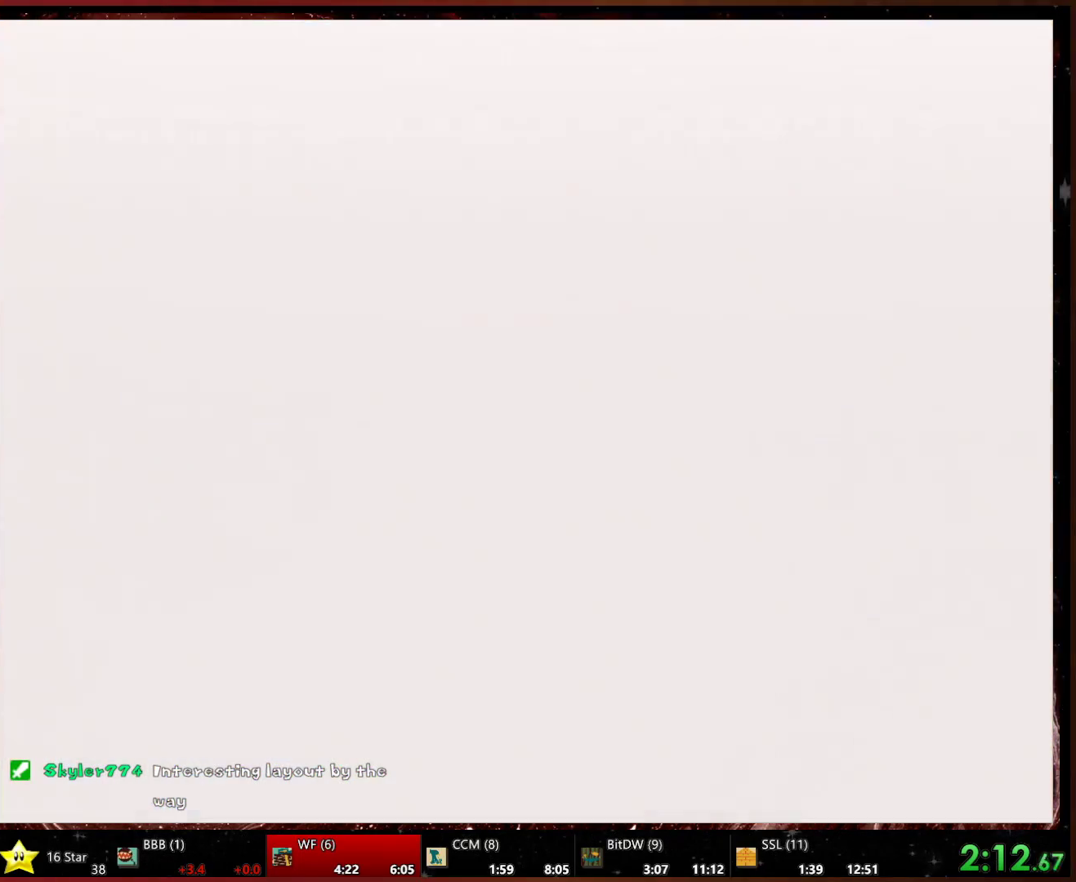
{"buttons": [], "left_stick": "center", "events": []}
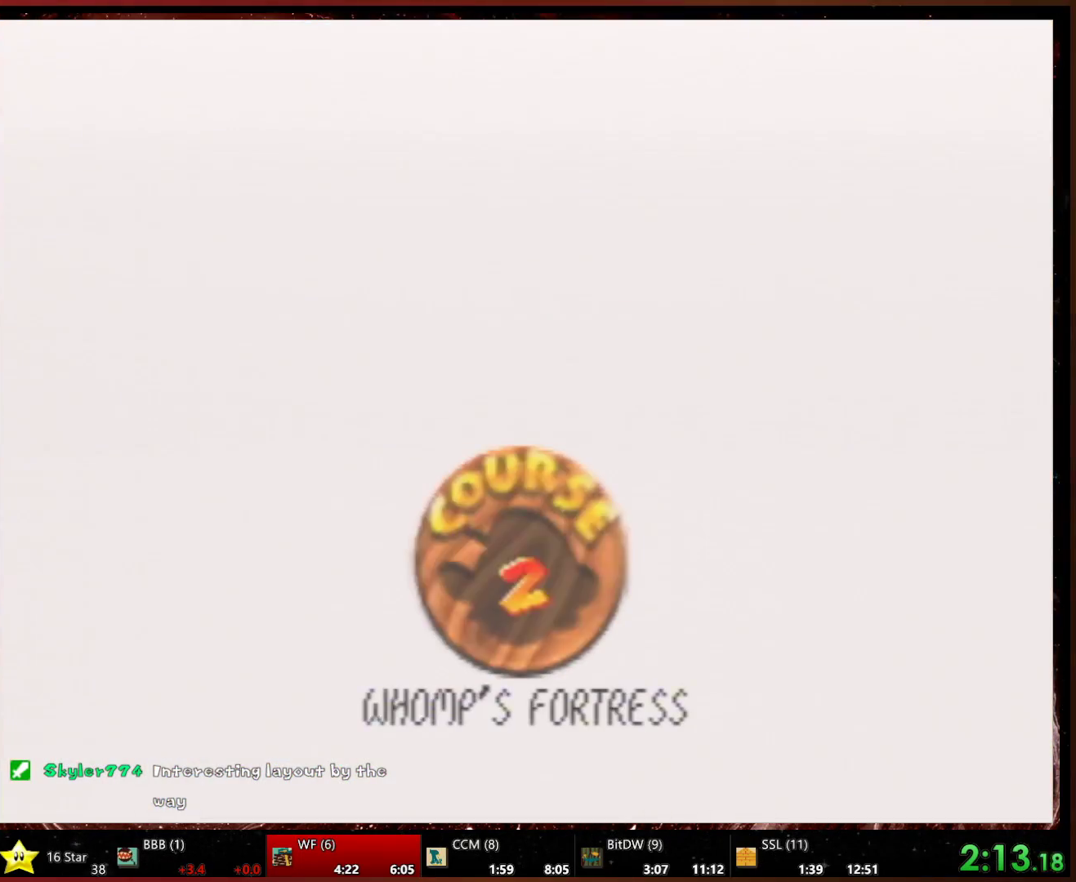
{"buttons": ["A"], "left_stick": "center", "events": [[367, "A", "down"], [433, "A", "up"], [500, "A", "down"]]}
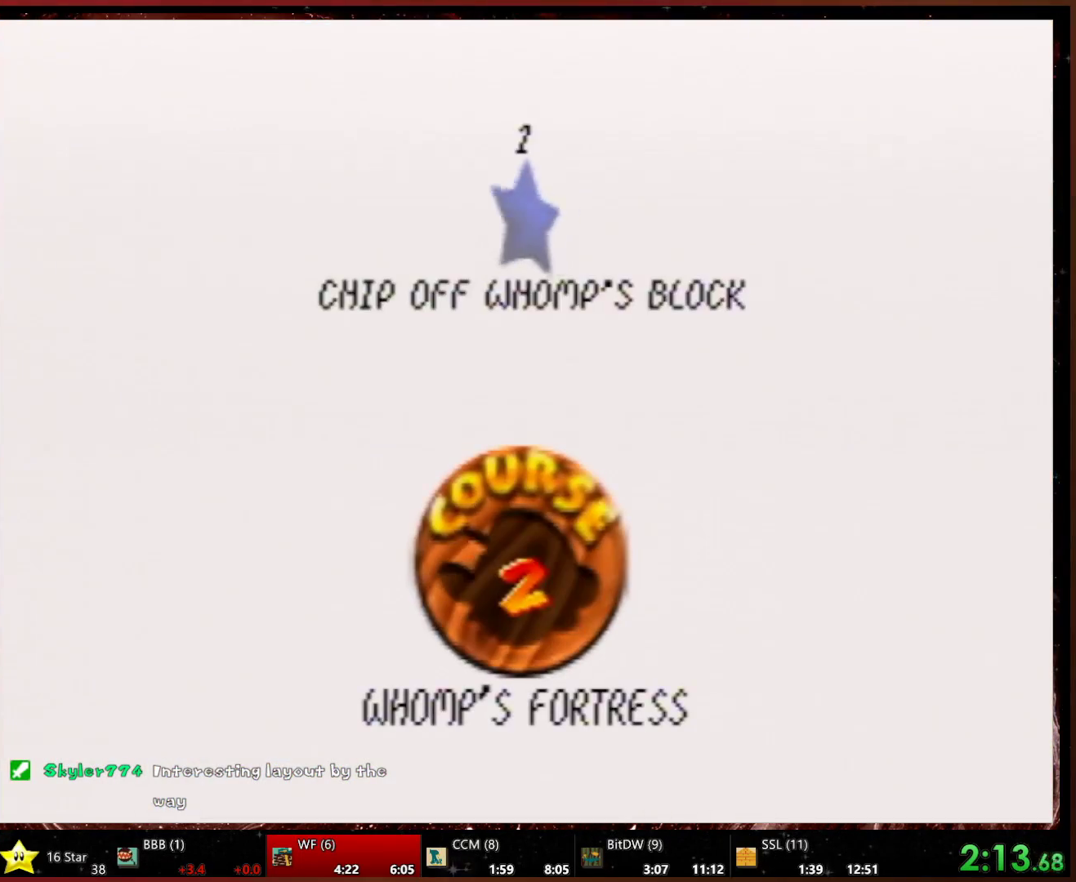
{"buttons": ["A"], "left_stick": "center", "events": [[67, "A", "up"], [100, "A", "down"], [167, "A", "up"], [200, "A", "down"], [267, "A", "up"], [333, "A", "down"], [467, "A", "up"], [500, "A", "down"]]}
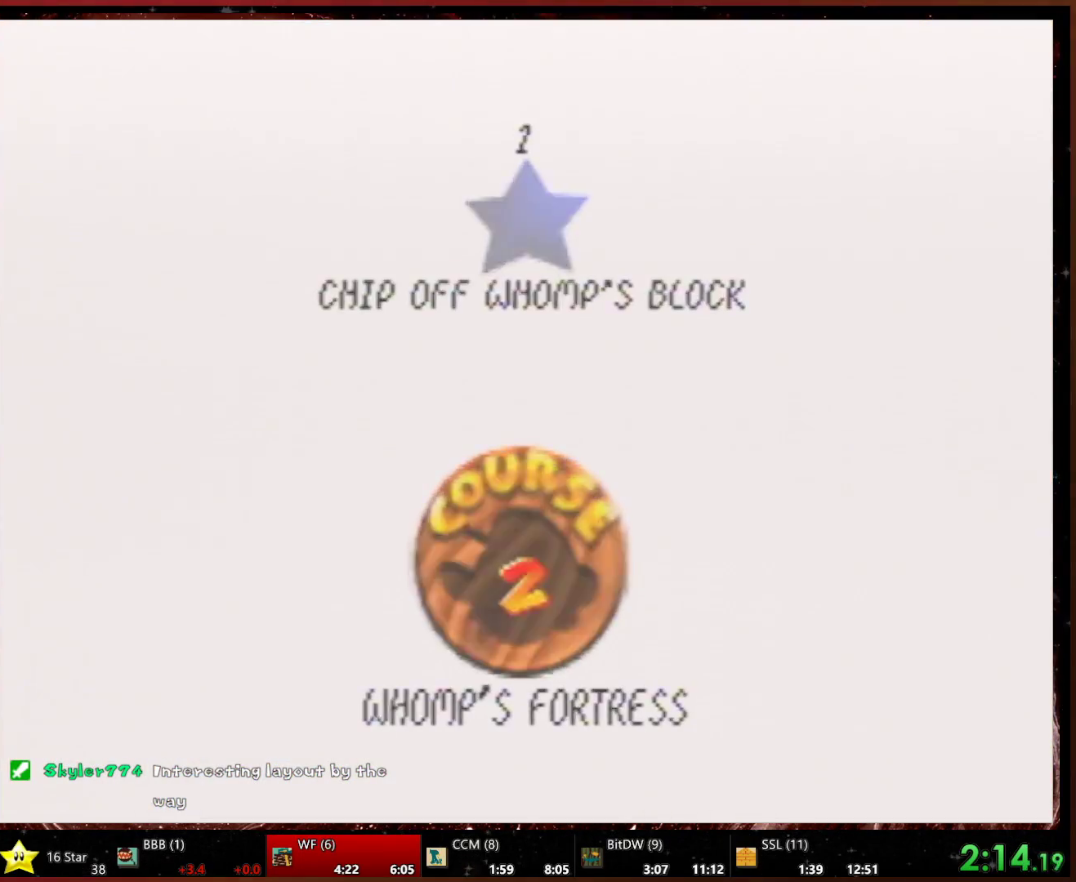
{"buttons": [], "left_stick": "center", "events": [[67, "A", "up"]]}
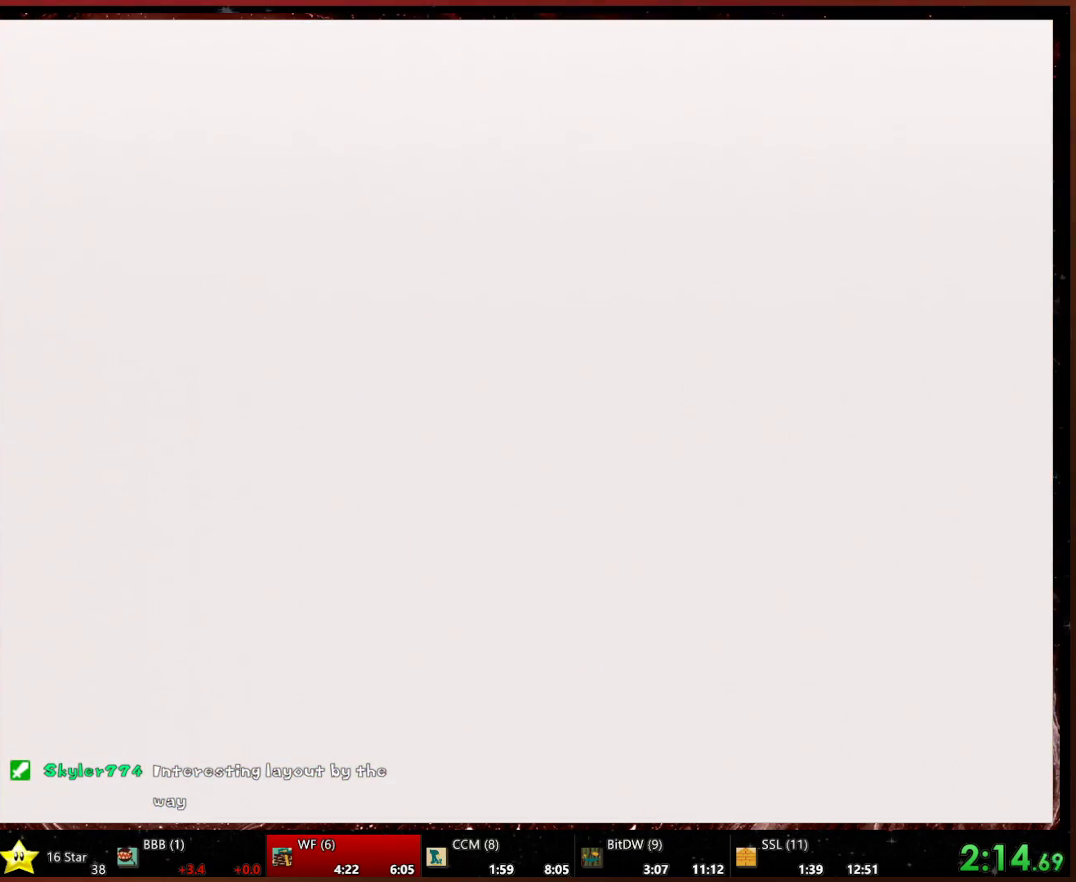
{"buttons": [], "left_stick": "center", "events": []}
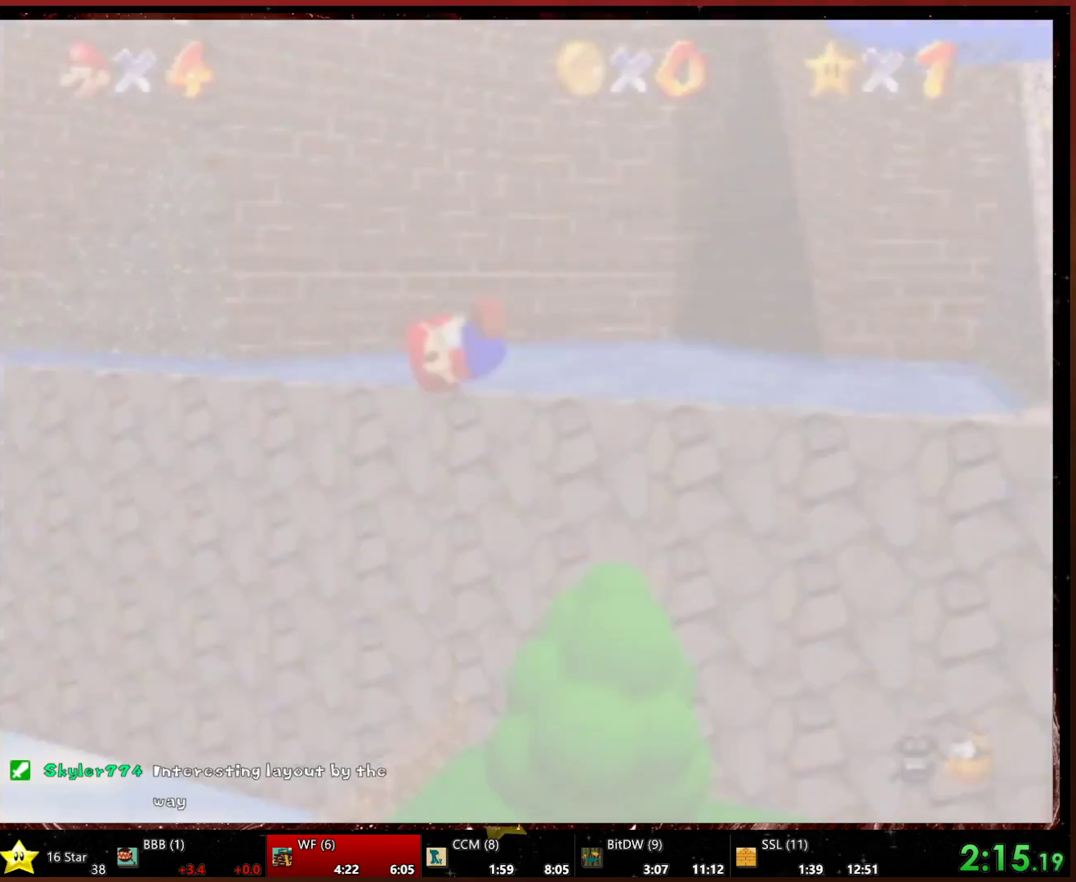
{"buttons": [], "left_stick": "center", "events": []}
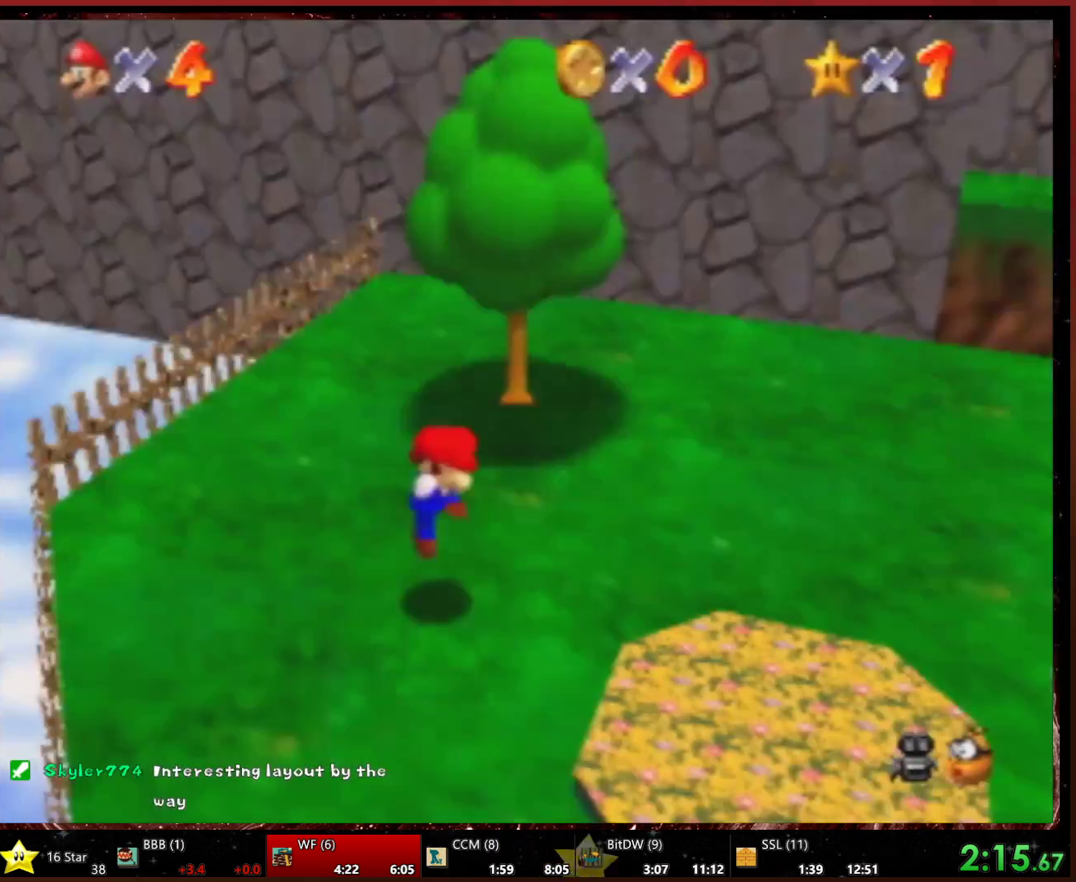
{"buttons": [], "left_stick": "center", "events": []}
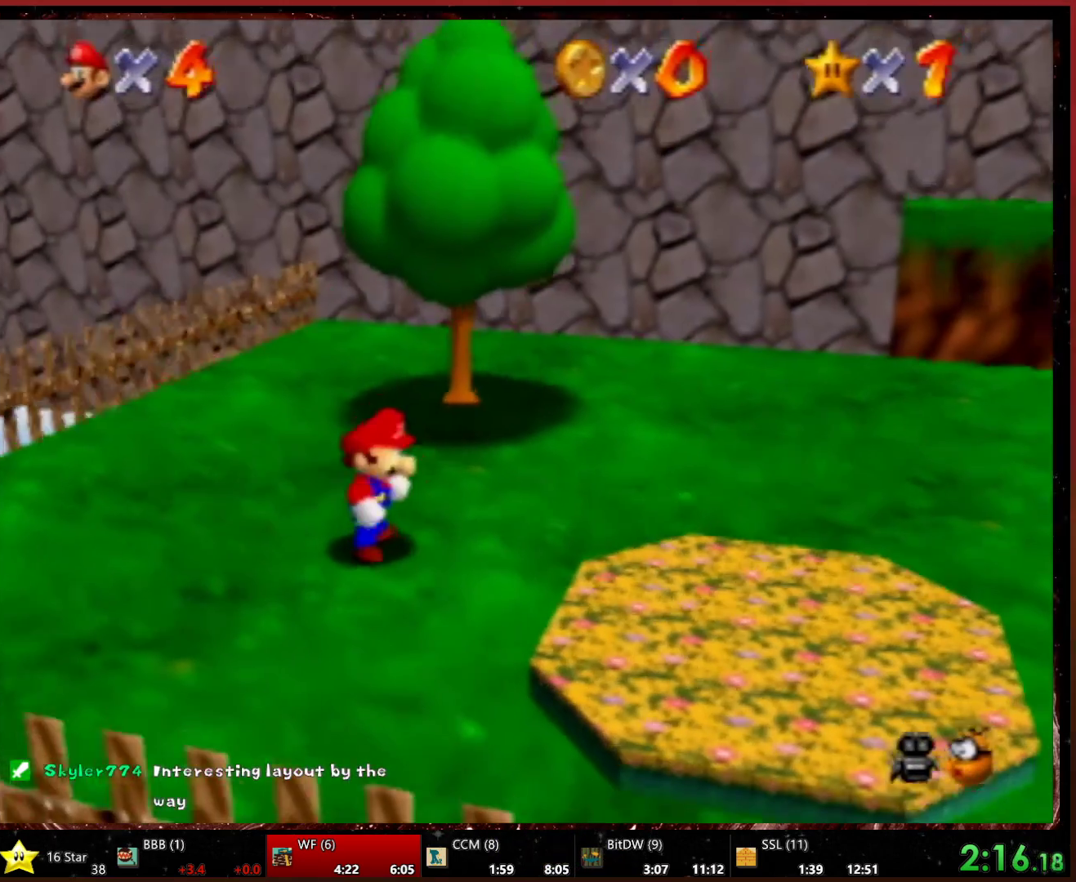
{"buttons": ["A", "B"], "left_stick": "center", "events": [[433, "A", "down"], [433, "B", "down"]]}
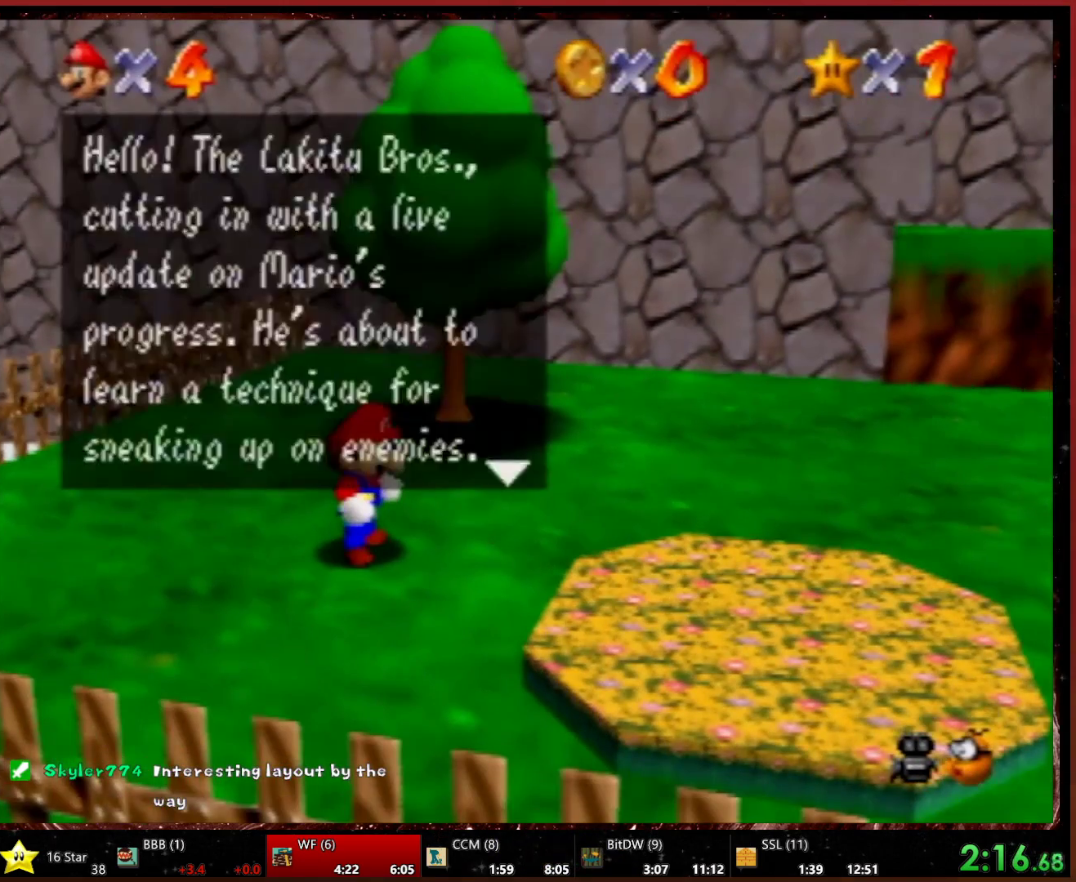
{"buttons": ["B"], "left_stick": "center", "events": [[67, "A", "up"], [67, "B", "up"], [233, "A", "down"], [233, "B", "down"], [367, "A", "up"], [367, "B", "up"], [500, "B", "down"]]}
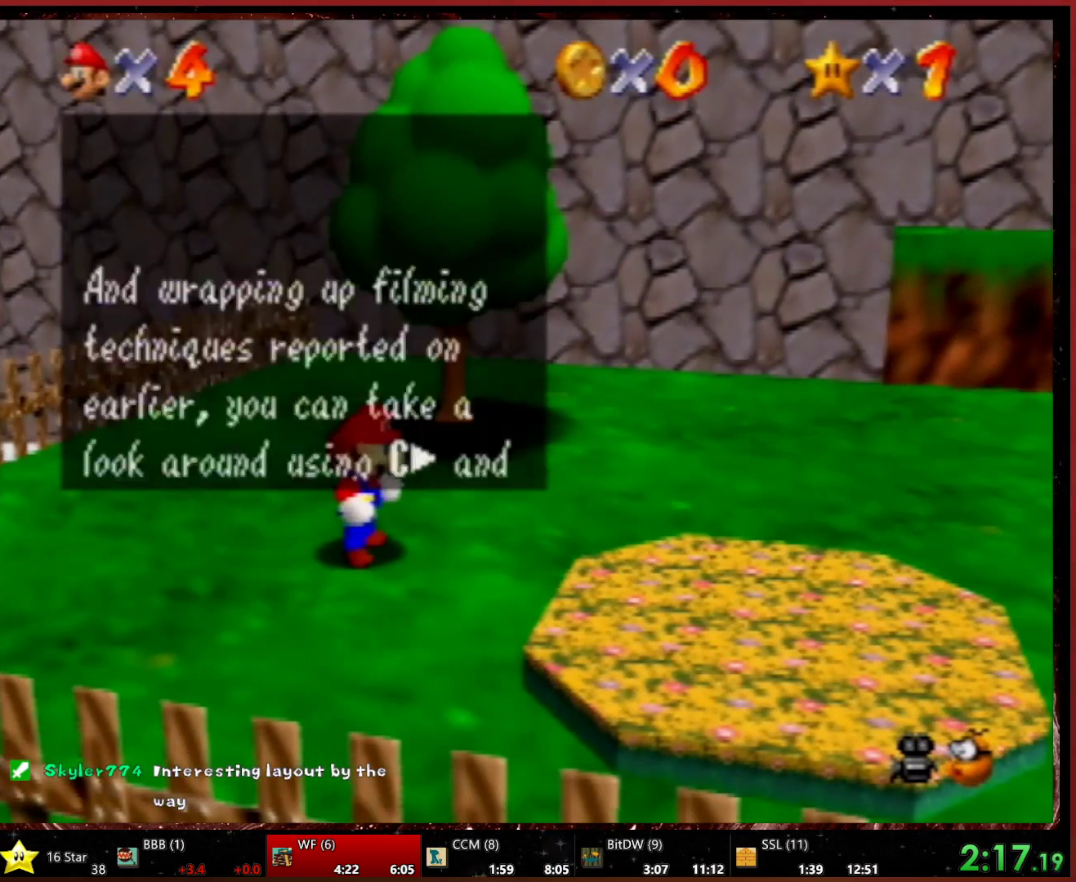
{"buttons": ["A", "B"], "left_stick": "center", "events": [[33, "A", "down"], [200, "A", "up"], [233, "B", "up"], [367, "B", "down"], [433, "A", "down"]]}
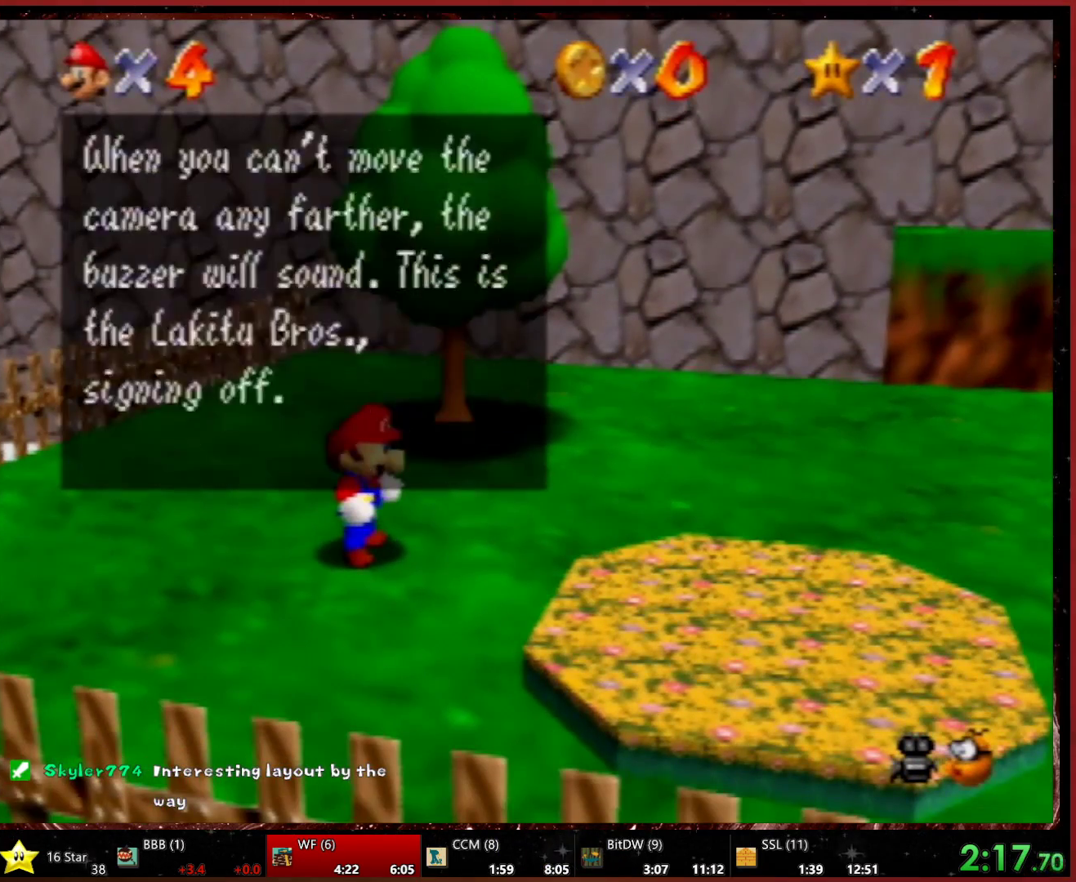
{"buttons": ["A", "Z"], "left_stick": "up", "events": [[33, "A", "up"], [33, "B", "up"], [33, "left_stick", "up"], [333, "Z", "down"], [400, "A", "down"]]}
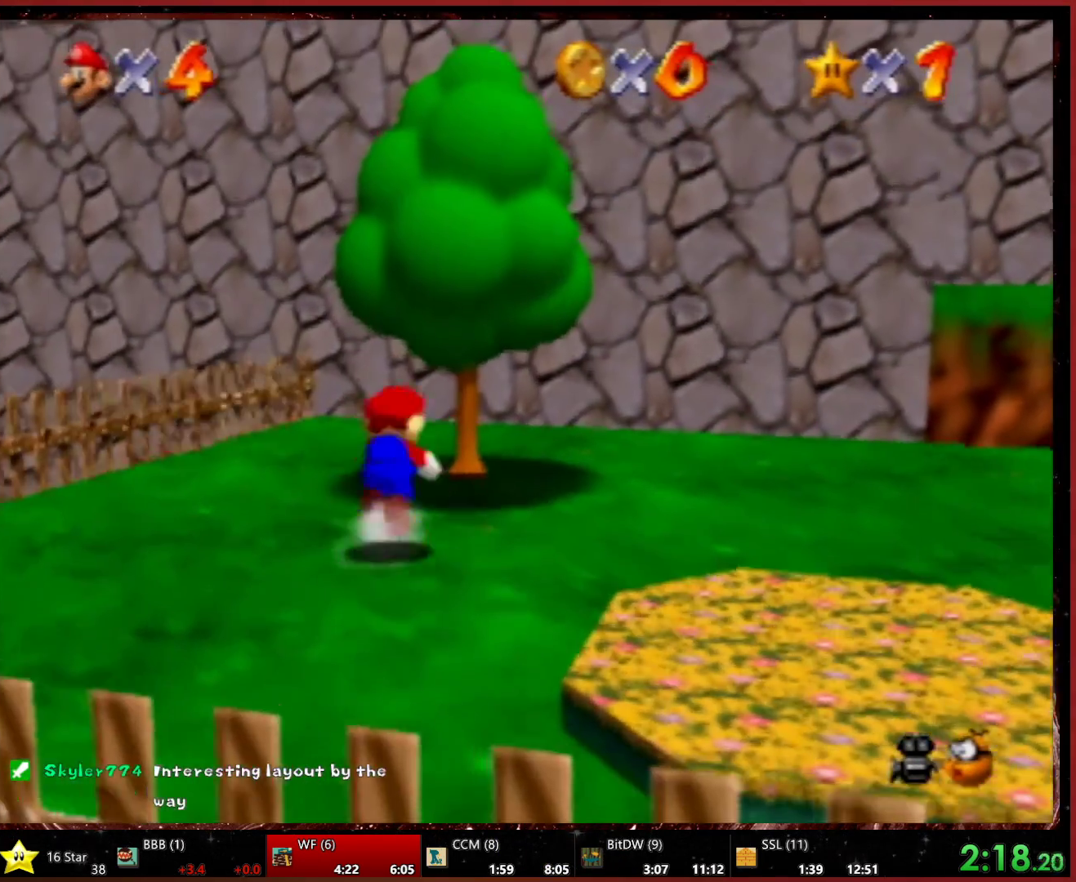
{"buttons": [], "left_stick": "up", "events": [[33, "A", "up"], [100, "Z", "up"], [233, "C_DOWN", "down"], [233, "C_LEFT", "down"], [400, "C_DOWN", "up"], [400, "C_LEFT", "up"]]}